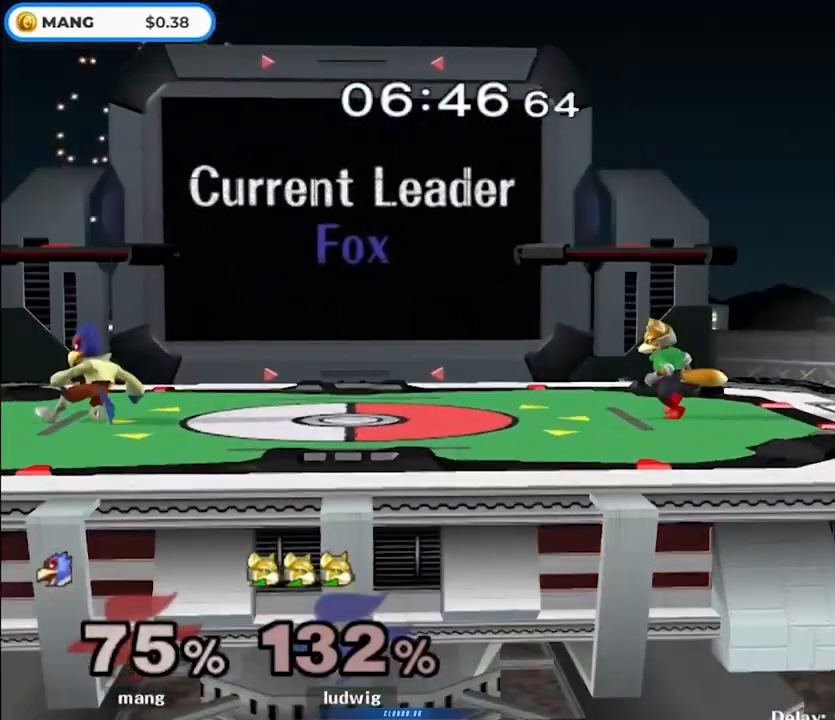
Gameplay with a controller (Nintendo layout); each line is a JSON object with the inputs held at the frame after it. "events" lists button and stick changes between this image and that frame as [ms after this image, input, new state], when the widget could be followed in between. Not read: L3 R3.
{"buttons": ["Y"], "left_stick": "right", "right_stick": "center", "events": [[67, "Y", "up"], [217, "left_stick", "right"], [283, "Y", "down"], [350, "Y", "up"], [400, "Y", "down"]]}
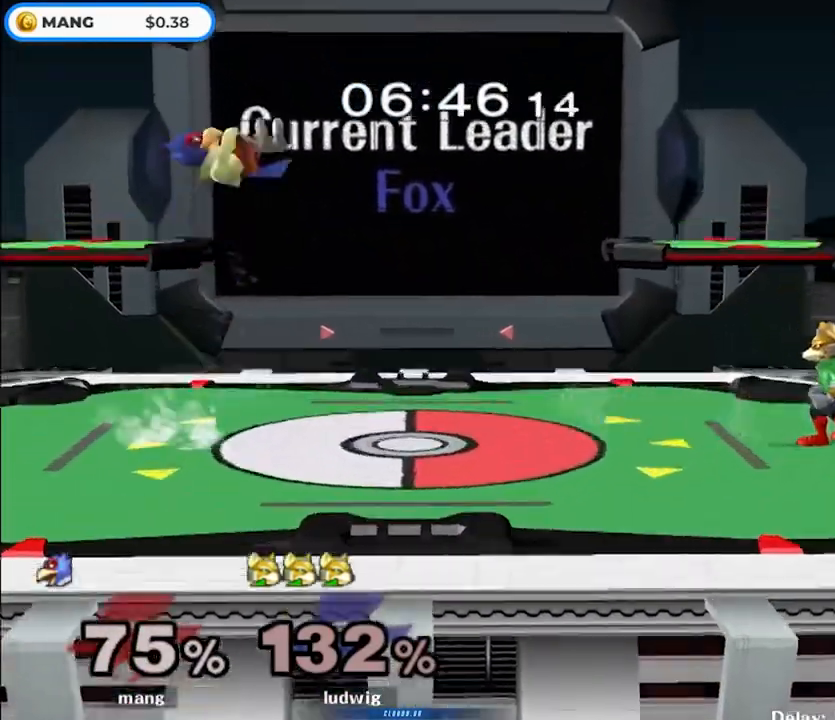
{"buttons": ["B"], "left_stick": "down", "right_stick": "center", "events": [[67, "Y", "up"], [367, "left_stick", "center"], [417, "B", "down"], [500, "left_stick", "down"]]}
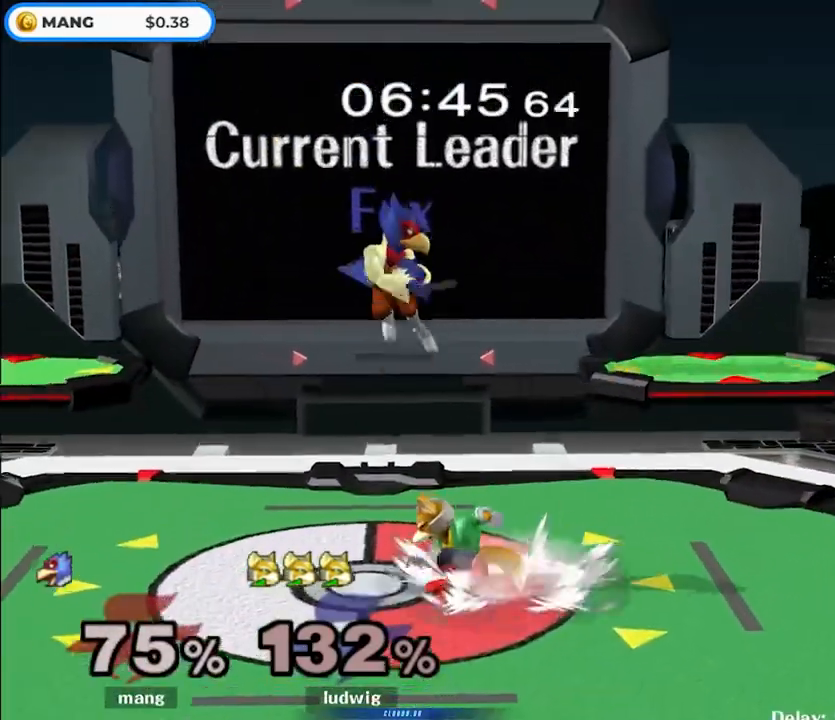
{"buttons": [], "left_stick": "left", "right_stick": "center", "events": [[17, "left_stick", "down-right"], [150, "B", "up"], [167, "left_stick", "down"], [250, "B", "down"], [317, "B", "up"], [383, "Y", "down"], [417, "Y", "up"], [500, "left_stick", "left"]]}
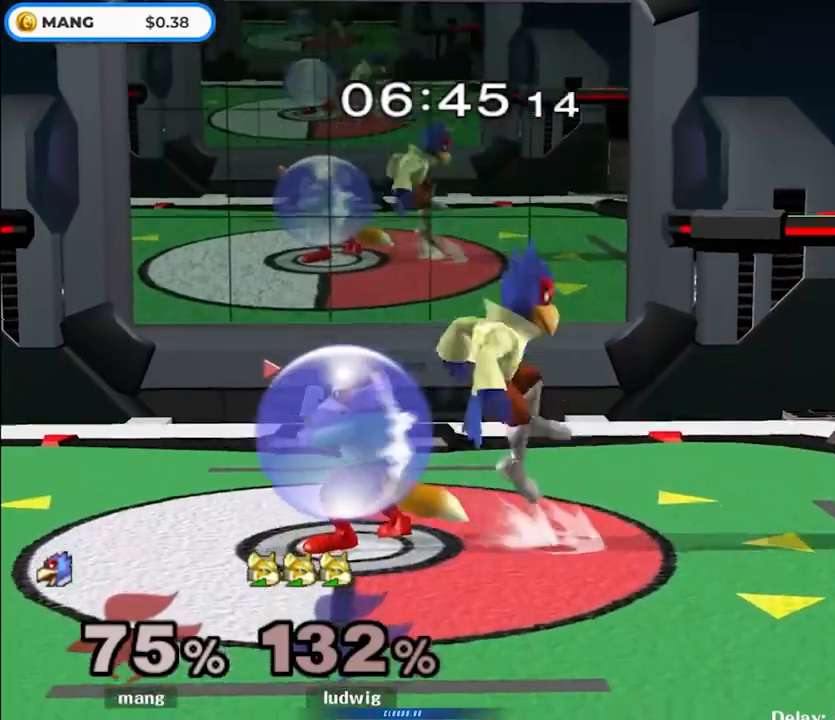
{"buttons": [], "left_stick": "down", "right_stick": "center", "events": [[50, "left_stick", "center"], [133, "A", "down"], [233, "A", "up"], [283, "A", "down"], [300, "left_stick", "down"], [317, "L1", "down"], [433, "A", "up"], [450, "L1", "up"]]}
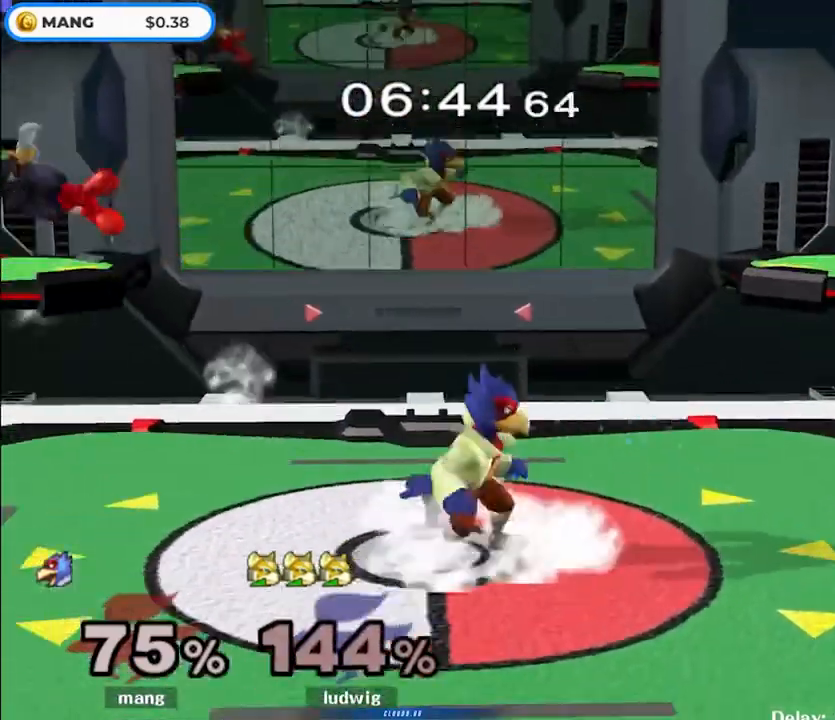
{"buttons": ["Y"], "left_stick": "left", "right_stick": "center", "events": [[100, "Y", "down"], [150, "left_stick", "down-left"], [183, "L1", "down"], [183, "Y", "up"], [283, "left_stick", "center"], [333, "L1", "up"], [383, "left_stick", "left"], [417, "Y", "down"]]}
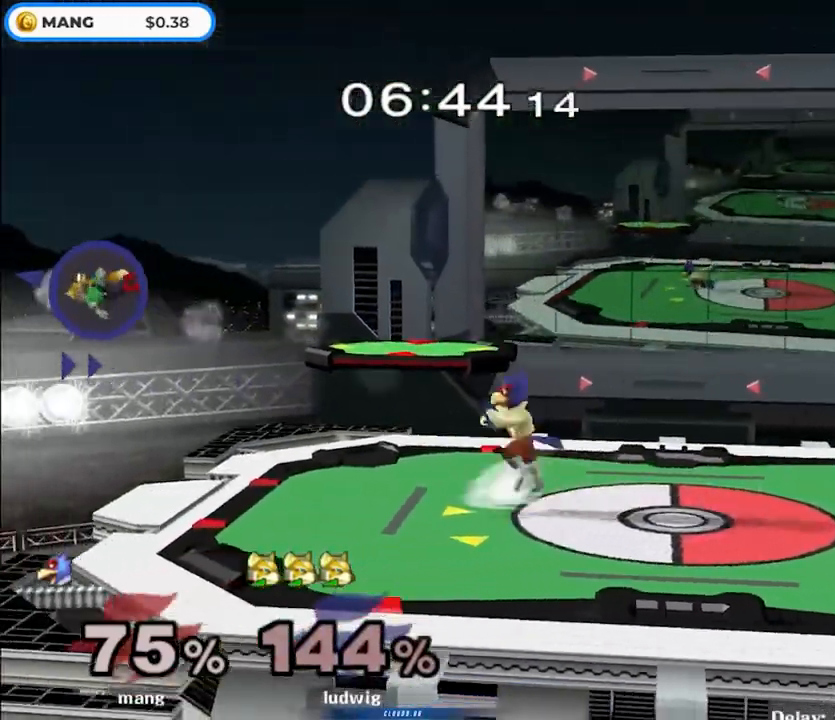
{"buttons": [], "left_stick": "right", "right_stick": "center", "events": [[33, "Y", "up"], [33, "left_stick", "center"], [67, "B", "down"], [167, "B", "up"], [217, "B", "down"], [300, "B", "up"], [383, "B", "down"], [433, "B", "up"], [483, "left_stick", "right"]]}
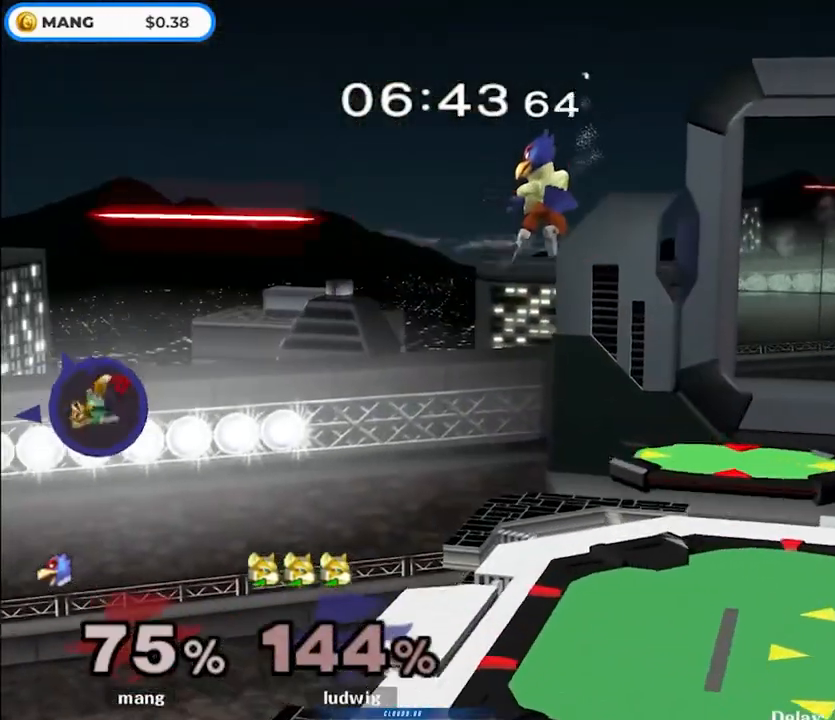
{"buttons": [], "left_stick": "right", "right_stick": "center", "events": [[17, "B", "down"], [67, "B", "up"], [133, "B", "down"], [233, "B", "up"], [233, "left_stick", "down"], [333, "left_stick", "center"], [417, "left_stick", "right"]]}
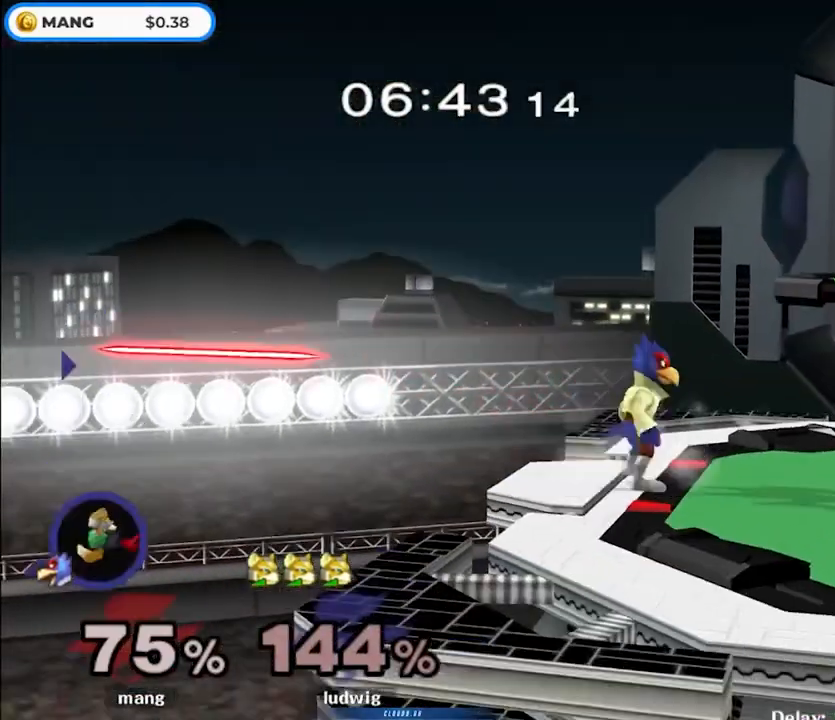
{"buttons": [], "left_stick": "down", "right_stick": "center", "events": [[67, "Y", "down"], [100, "left_stick", "left"], [133, "Y", "up"], [483, "left_stick", "down"]]}
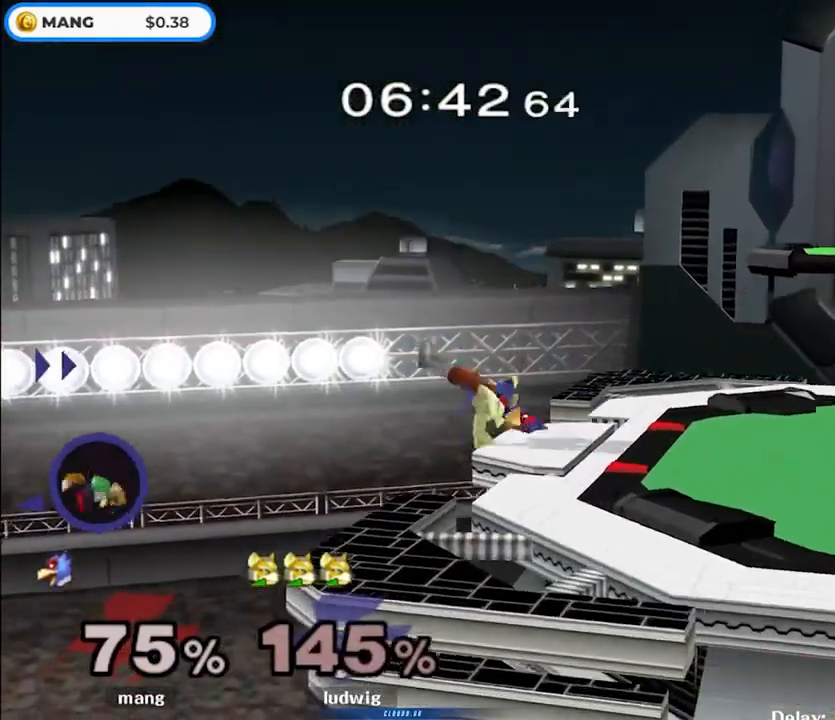
{"buttons": ["Y"], "left_stick": "center", "right_stick": "center", "events": [[33, "left_stick", "center"], [267, "left_stick", "down"], [317, "Y", "down"], [500, "left_stick", "center"]]}
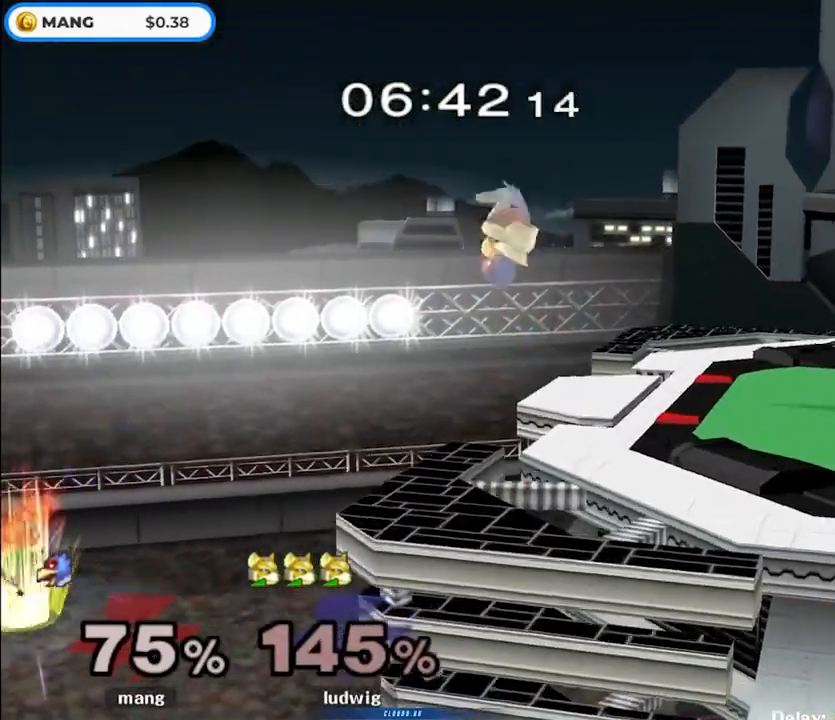
{"buttons": [], "left_stick": "center", "right_stick": "center", "events": [[50, "Y", "up"], [233, "left_stick", "down"], [350, "left_stick", "center"]]}
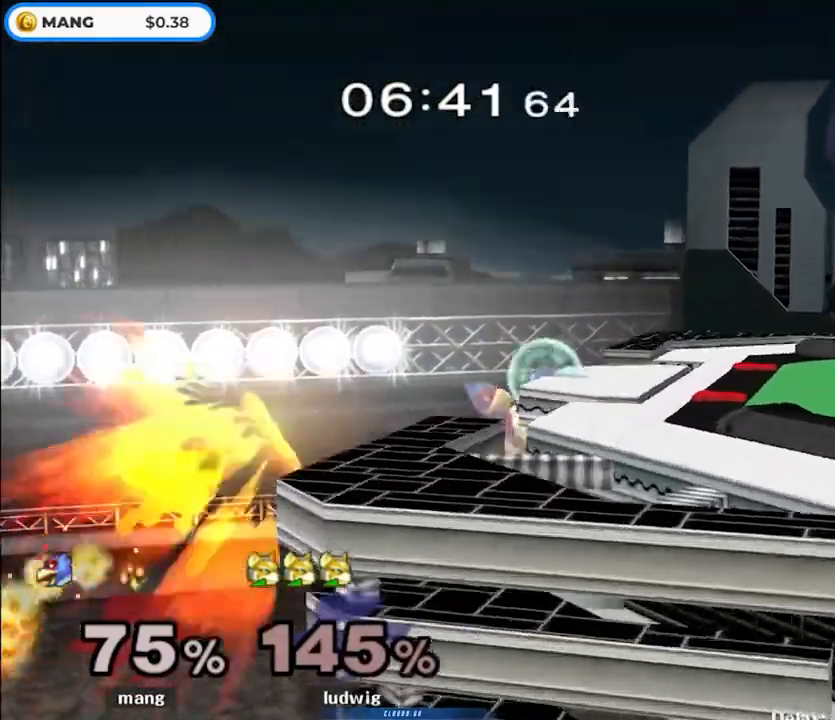
{"buttons": ["Y"], "left_stick": "right", "right_stick": "center", "events": [[17, "left_stick", "down"], [117, "Y", "down"], [200, "right_stick", "left"], [250, "right_stick", "up-left"], [267, "left_stick", "right"], [383, "right_stick", "center"]]}
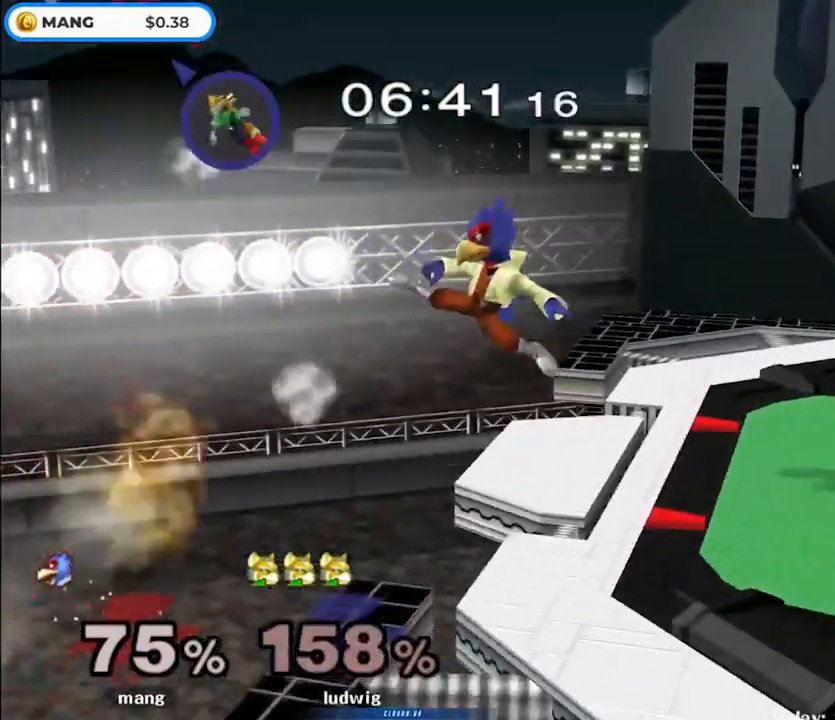
{"buttons": [], "left_stick": "right", "right_stick": "center", "events": [[50, "Y", "up"], [267, "left_stick", "center"], [383, "left_stick", "right"], [417, "Y", "down"], [467, "Y", "up"]]}
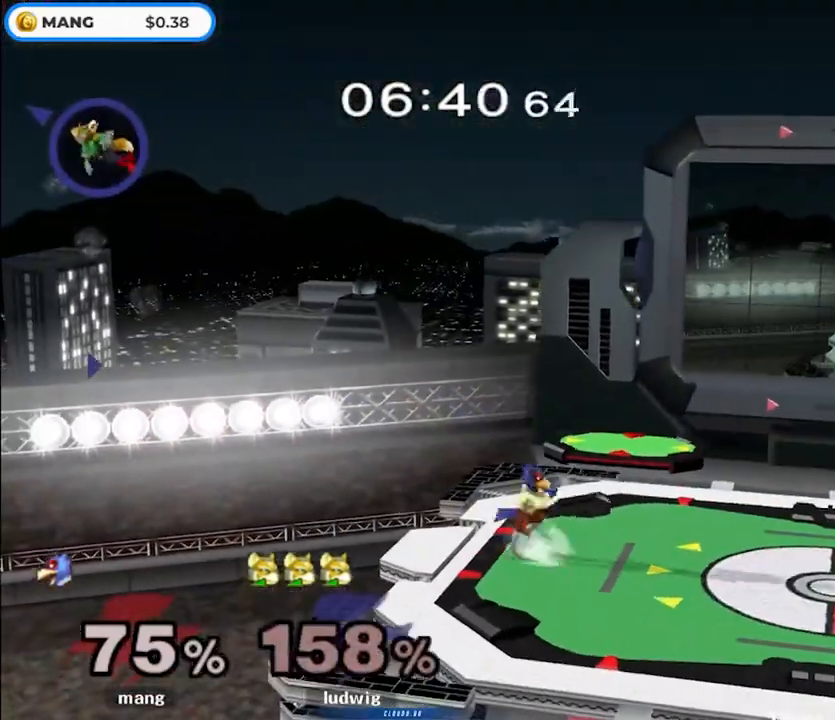
{"buttons": ["Y"], "left_stick": "right", "right_stick": "center", "events": [[50, "left_stick", "center"], [150, "A", "down"], [217, "L1", "down"], [233, "left_stick", "down"], [300, "A", "up"], [350, "left_stick", "center"], [367, "L1", "up"], [417, "left_stick", "right"], [450, "Y", "down"]]}
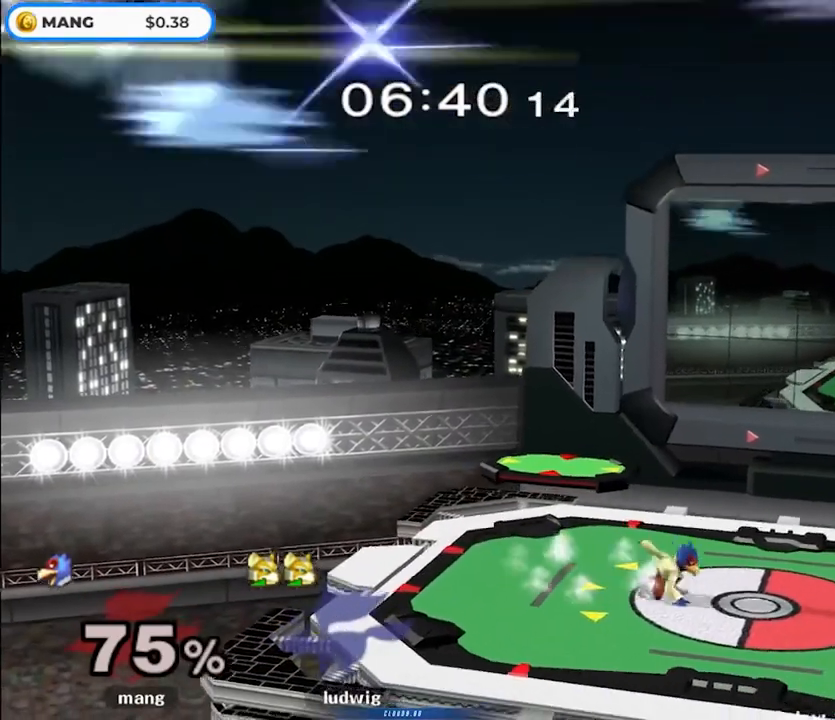
{"buttons": ["Y"], "left_stick": "left", "right_stick": "center", "events": [[17, "Y", "up"], [50, "left_stick", "left"], [117, "B", "down"], [117, "left_stick", "center"], [267, "left_stick", "down"], [350, "B", "up"], [367, "left_stick", "center"], [433, "left_stick", "left"], [500, "Y", "down"]]}
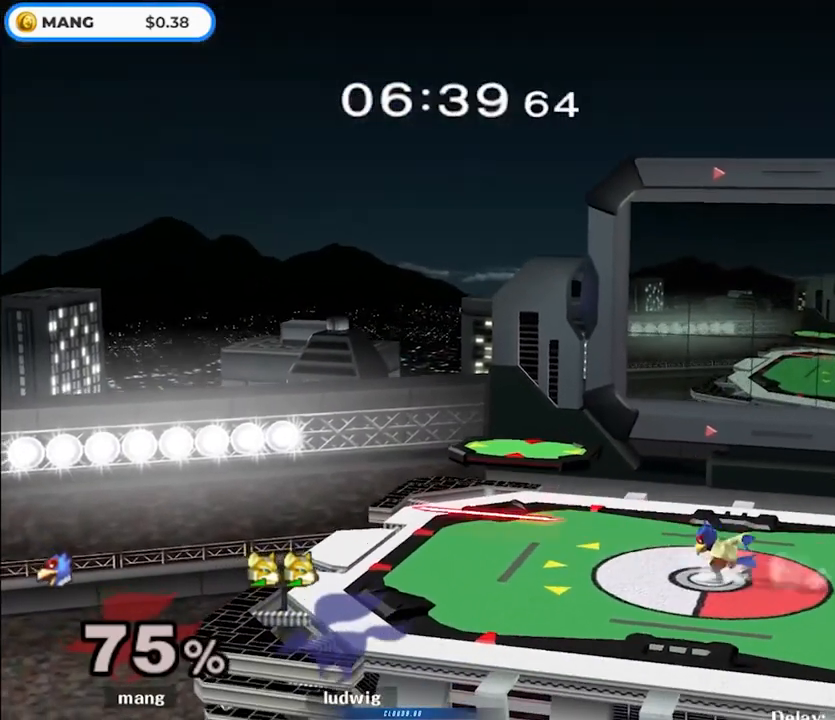
{"buttons": ["B"], "left_stick": "center", "right_stick": "center", "events": [[33, "Y", "up"], [33, "left_stick", "down-right"], [67, "L1", "down"], [183, "left_stick", "center"], [217, "L1", "up"], [233, "left_stick", "right"], [300, "Y", "down"], [350, "Y", "up"], [383, "left_stick", "left"], [450, "B", "down"], [450, "left_stick", "center"]]}
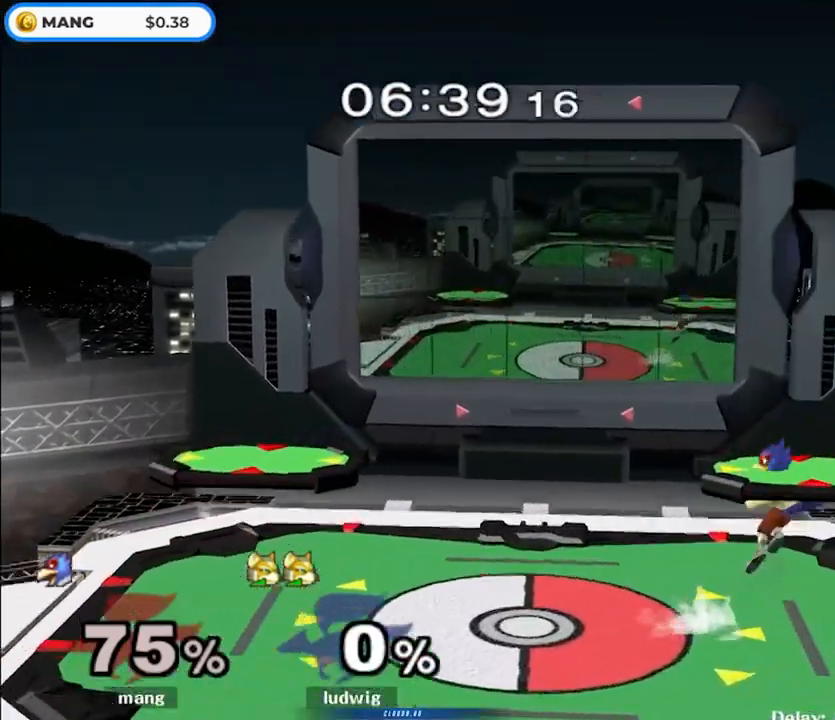
{"buttons": ["L1"], "left_stick": "down", "right_stick": "center", "events": [[67, "left_stick", "down"], [150, "B", "up"], [233, "left_stick", "left"], [317, "Y", "down"], [383, "left_stick", "down"], [400, "L1", "down"], [400, "Y", "up"]]}
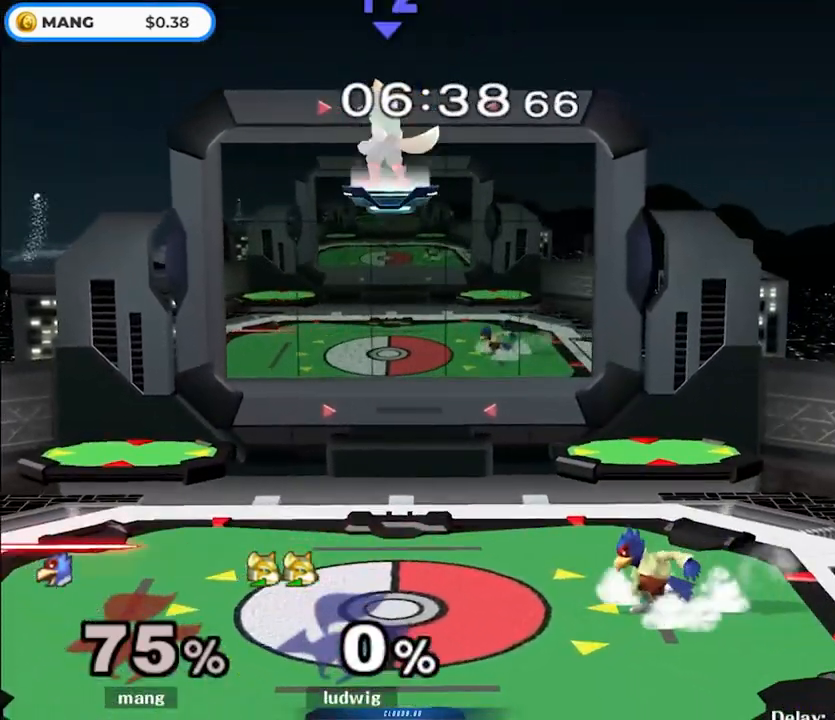
{"buttons": [], "left_stick": "left", "right_stick": "center", "events": [[50, "L1", "up"], [67, "left_stick", "center"], [167, "Y", "down"], [233, "Y", "up"], [250, "left_stick", "down-right"], [267, "L1", "down"], [367, "left_stick", "center"], [417, "L1", "up"], [483, "left_stick", "left"]]}
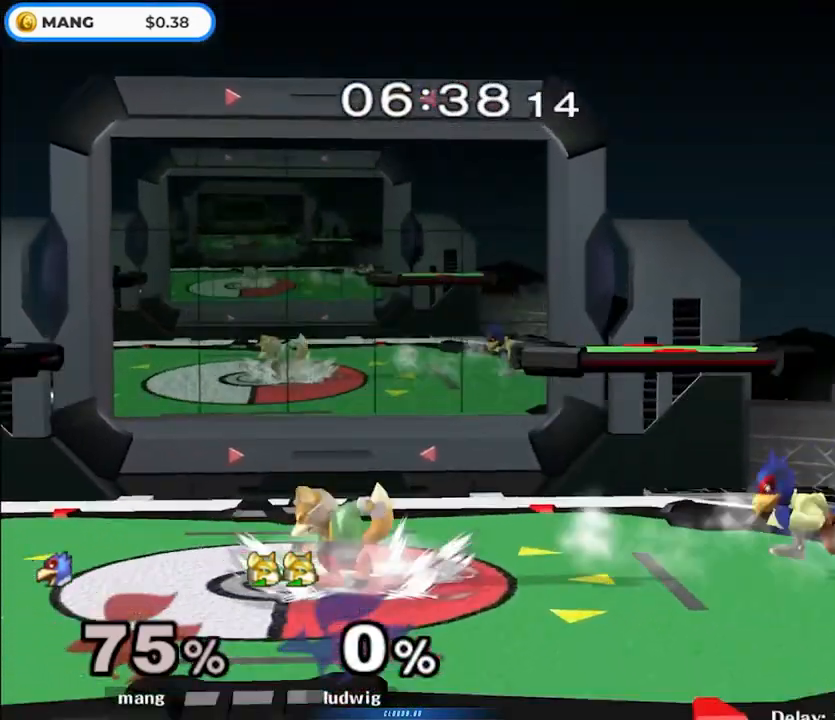
{"buttons": [], "left_stick": "left", "right_stick": "center", "events": [[50, "Y", "down"], [233, "Y", "up"]]}
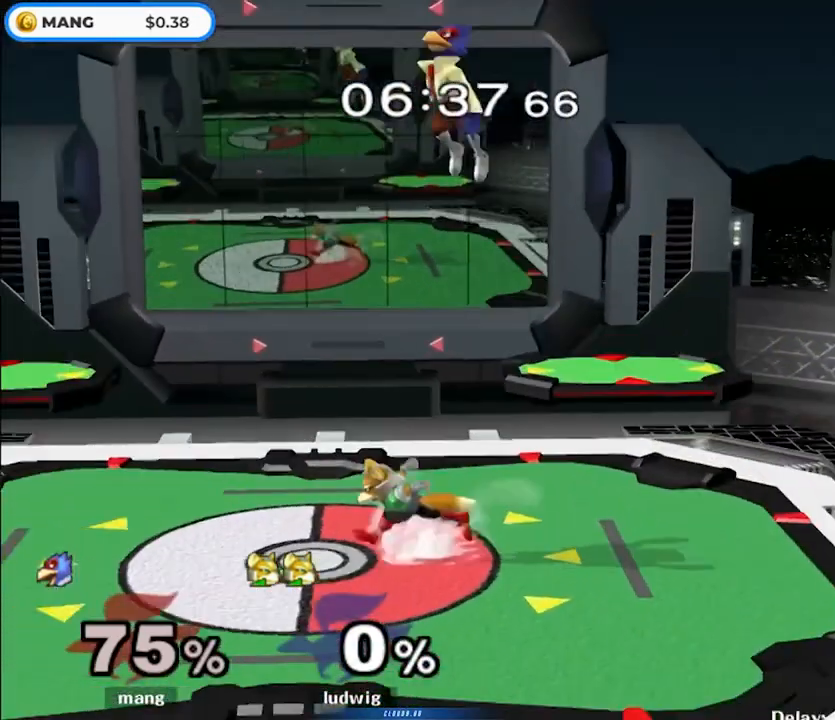
{"buttons": ["Y"], "left_stick": "left", "right_stick": "center", "events": [[167, "left_stick", "right"], [183, "Y", "down"], [317, "left_stick", "left"]]}
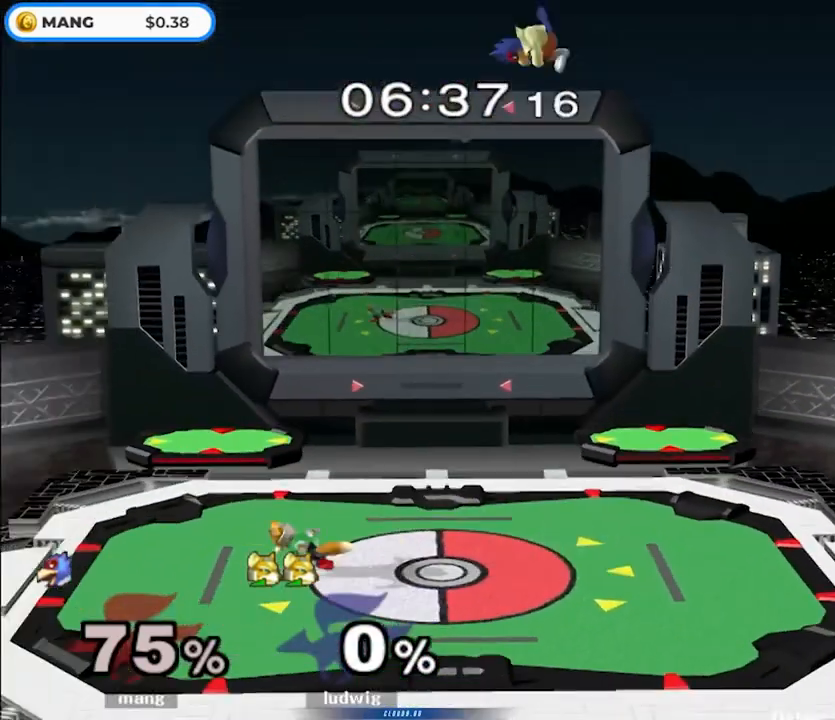
{"buttons": ["B"], "left_stick": "up-left", "right_stick": "center", "events": [[33, "Y", "up"], [250, "left_stick", "up-left"], [300, "B", "down"]]}
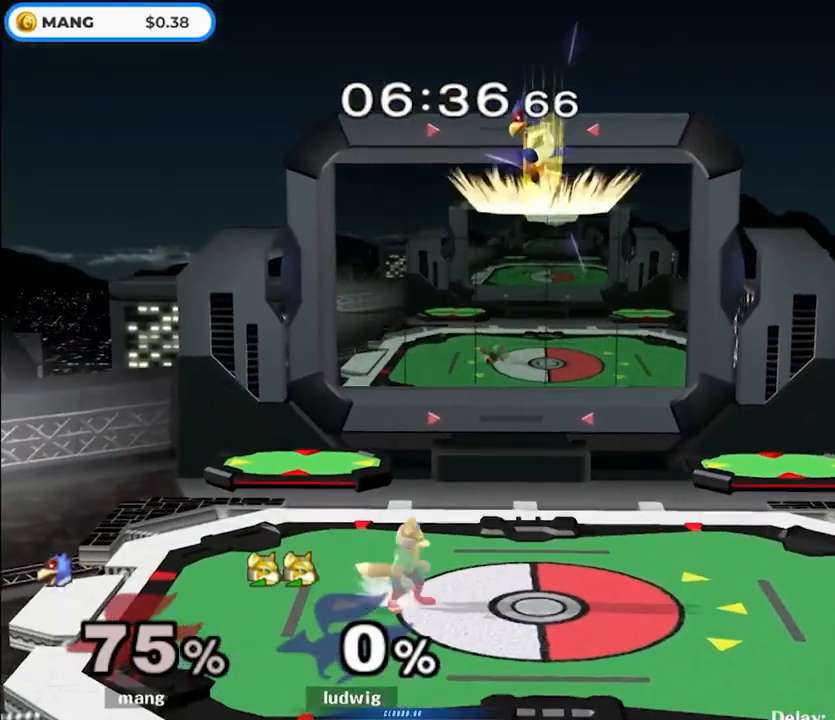
{"buttons": ["B"], "left_stick": "down-left", "right_stick": "center", "events": [[383, "left_stick", "down-left"]]}
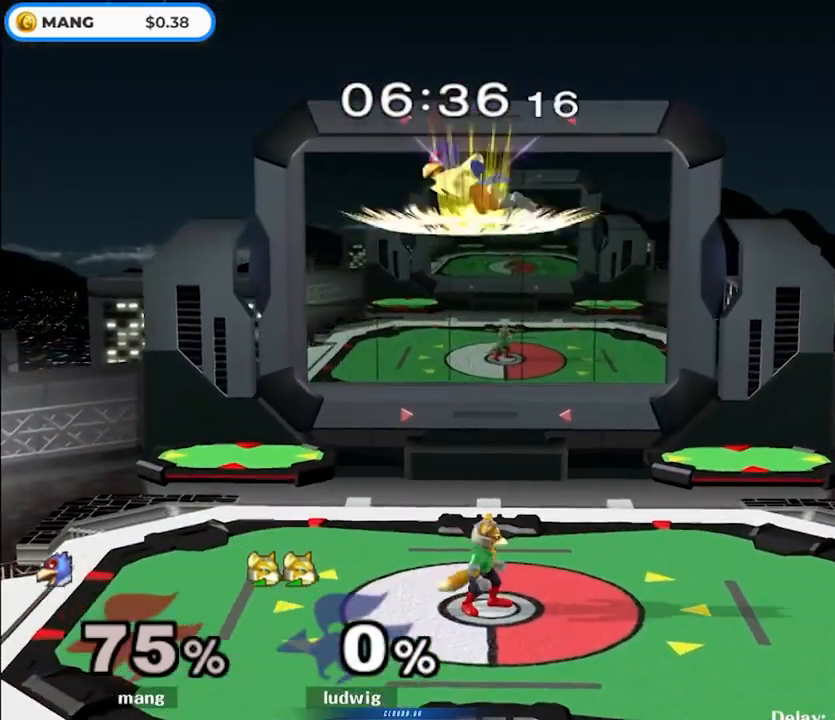
{"buttons": ["L1"], "left_stick": "right", "right_stick": "center", "events": [[33, "left_stick", "left"], [367, "L1", "down"], [367, "left_stick", "down-right"], [400, "B", "up"], [467, "left_stick", "right"]]}
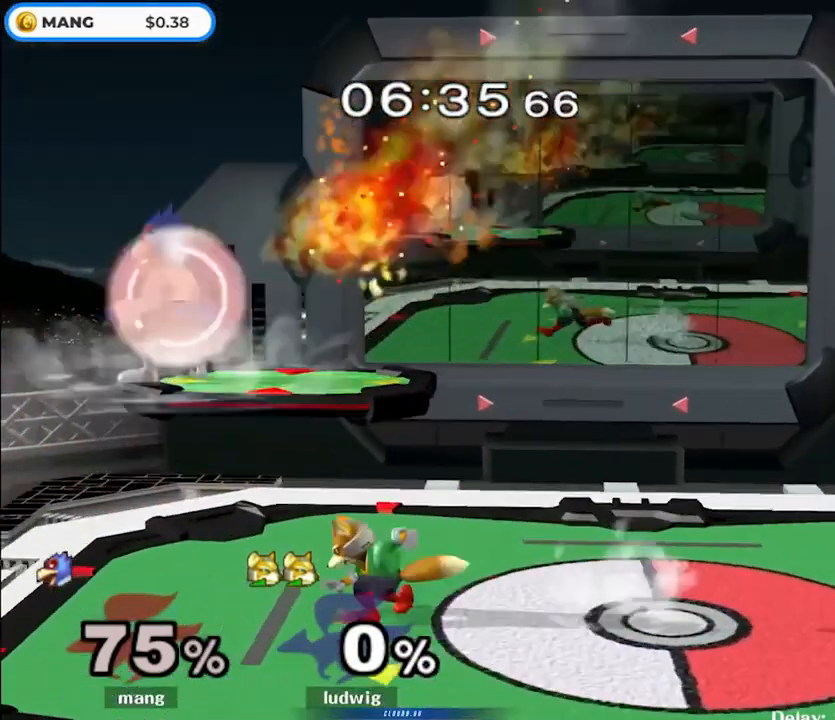
{"buttons": [], "left_stick": "center", "right_stick": "center", "events": [[67, "left_stick", "down-right"], [100, "right_stick", "right"], [150, "L1", "up"], [167, "right_stick", "center"], [200, "left_stick", "right"], [300, "L1", "down"], [300, "left_stick", "down"], [483, "L1", "up"], [500, "left_stick", "center"]]}
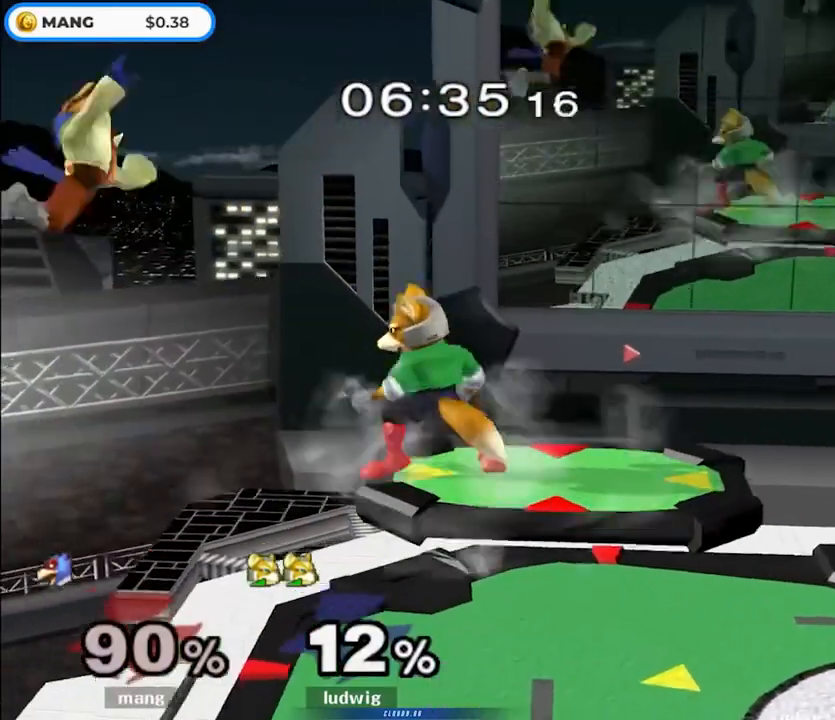
{"buttons": [], "left_stick": "right", "right_stick": "center", "events": [[183, "left_stick", "right"]]}
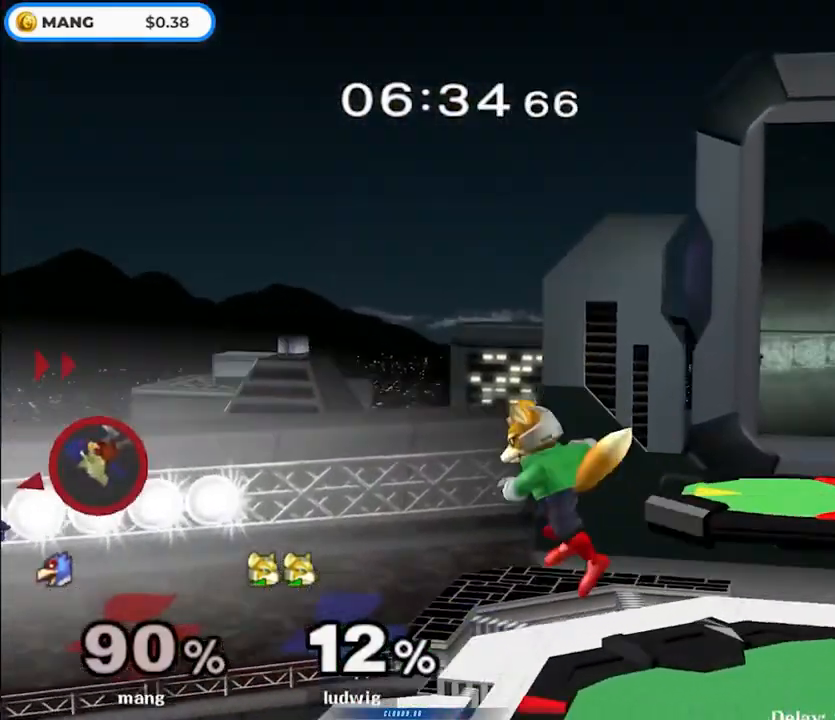
{"buttons": ["Y"], "left_stick": "right", "right_stick": "center", "events": [[300, "Y", "down"]]}
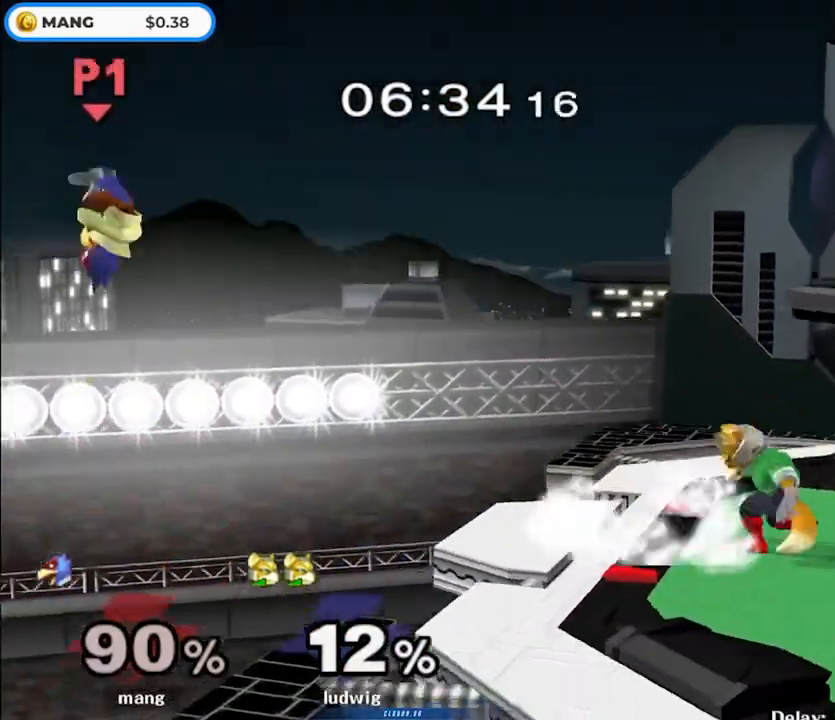
{"buttons": ["B", "Y"], "left_stick": "right", "right_stick": "center", "events": [[283, "B", "down"]]}
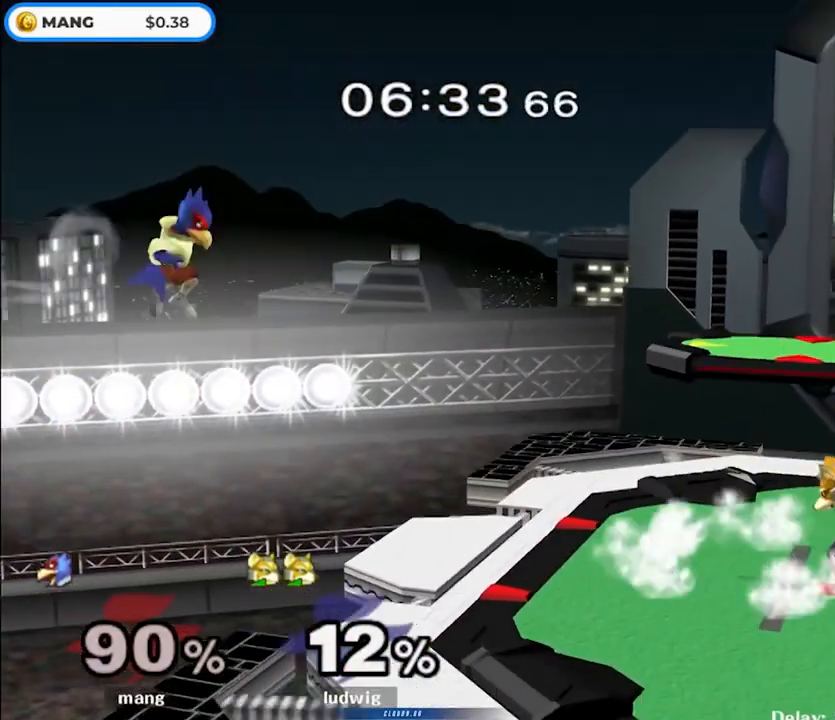
{"buttons": ["B", "Y", "L1"], "left_stick": "up-right", "right_stick": "center", "events": [[250, "left_stick", "up-right"], [300, "L1", "down"]]}